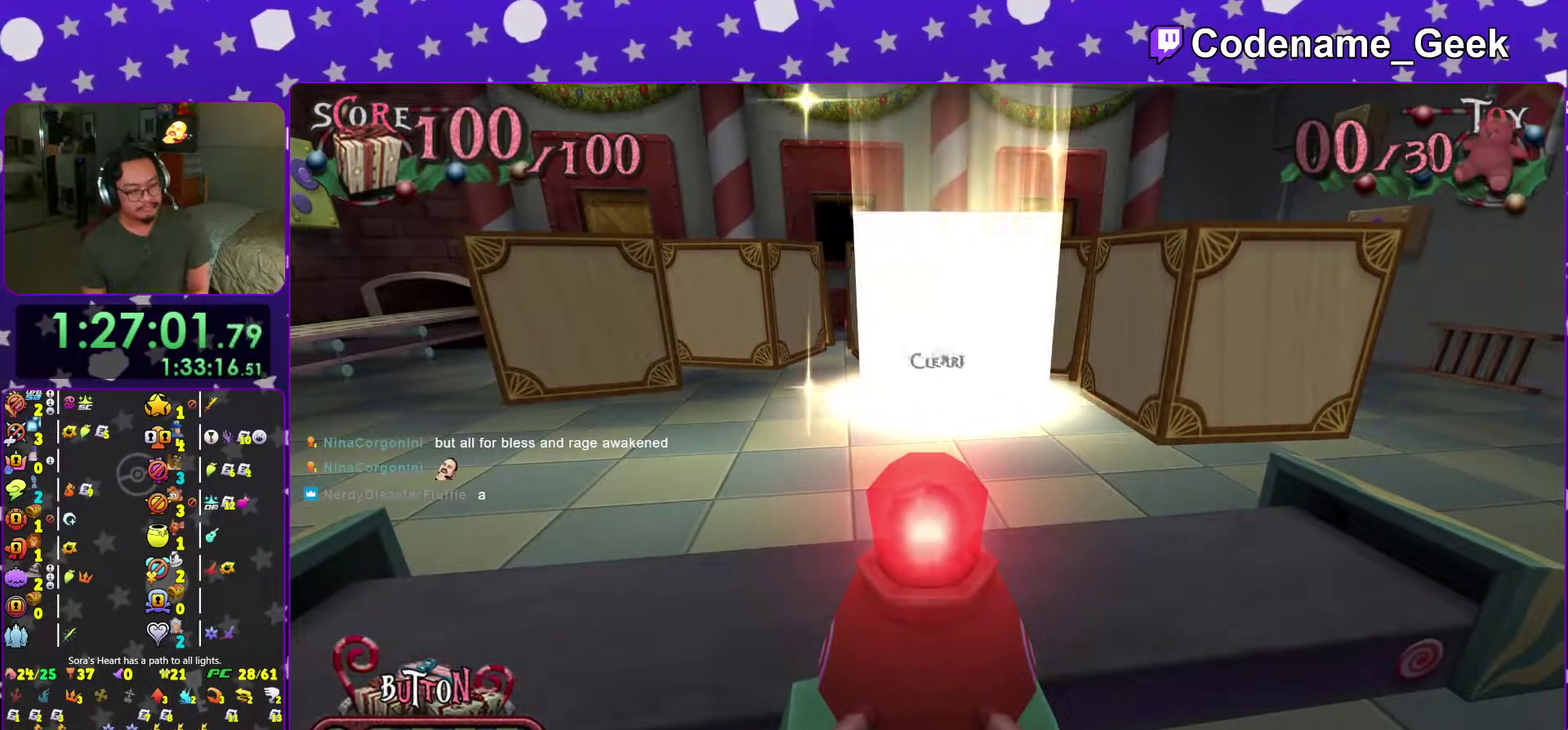
Gameplay with a controller (Nintendo layout); each line is a JSON object with the inputs held at the frame after it (dt_ms = milliseconds from this image to that frame). "events" lists button and stick changes between this image and that frame as [ms after this image, input, new state], when the widget could be followed in between. This overlay highlights the sticks when they move; stick clicks (L3 R3) are not distinguishable. Not read: L3 R3 SELECT START.
{"dt_ms": 301, "buttons": ["A", "B"], "left_stick": "center", "right_stick": "center", "events": [[67, "A", "up"], [134, "A", "down"], [134, "B", "up"], [184, "B", "down"], [217, "A", "up"], [284, "A", "down"]]}
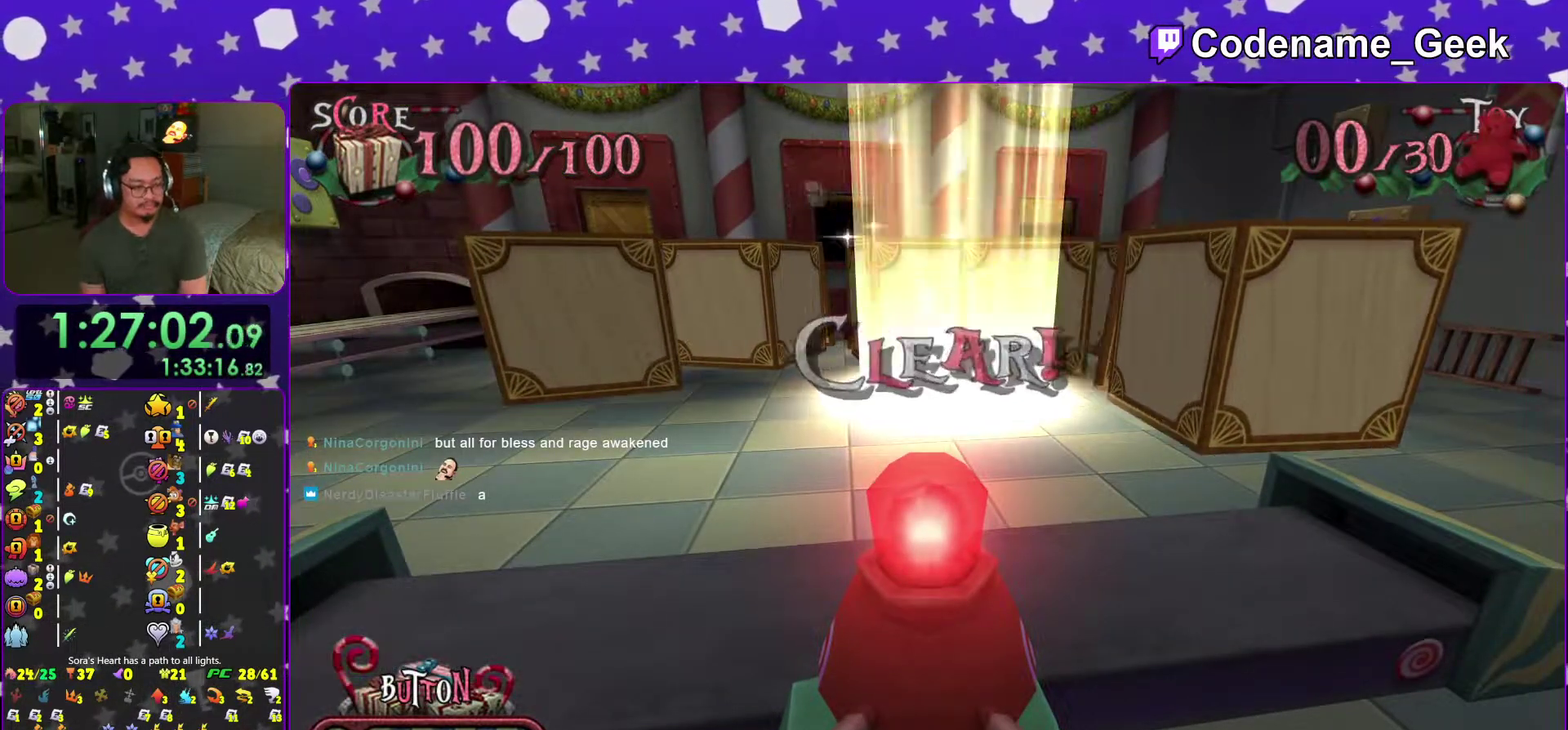
{"dt_ms": 700, "buttons": ["A"], "left_stick": "center", "right_stick": "center", "events": [[16, "B", "up"], [83, "A", "up"], [83, "B", "down"], [150, "A", "down"], [150, "B", "up"], [200, "B", "down"], [367, "A", "up"], [417, "A", "down"], [450, "B", "up"]]}
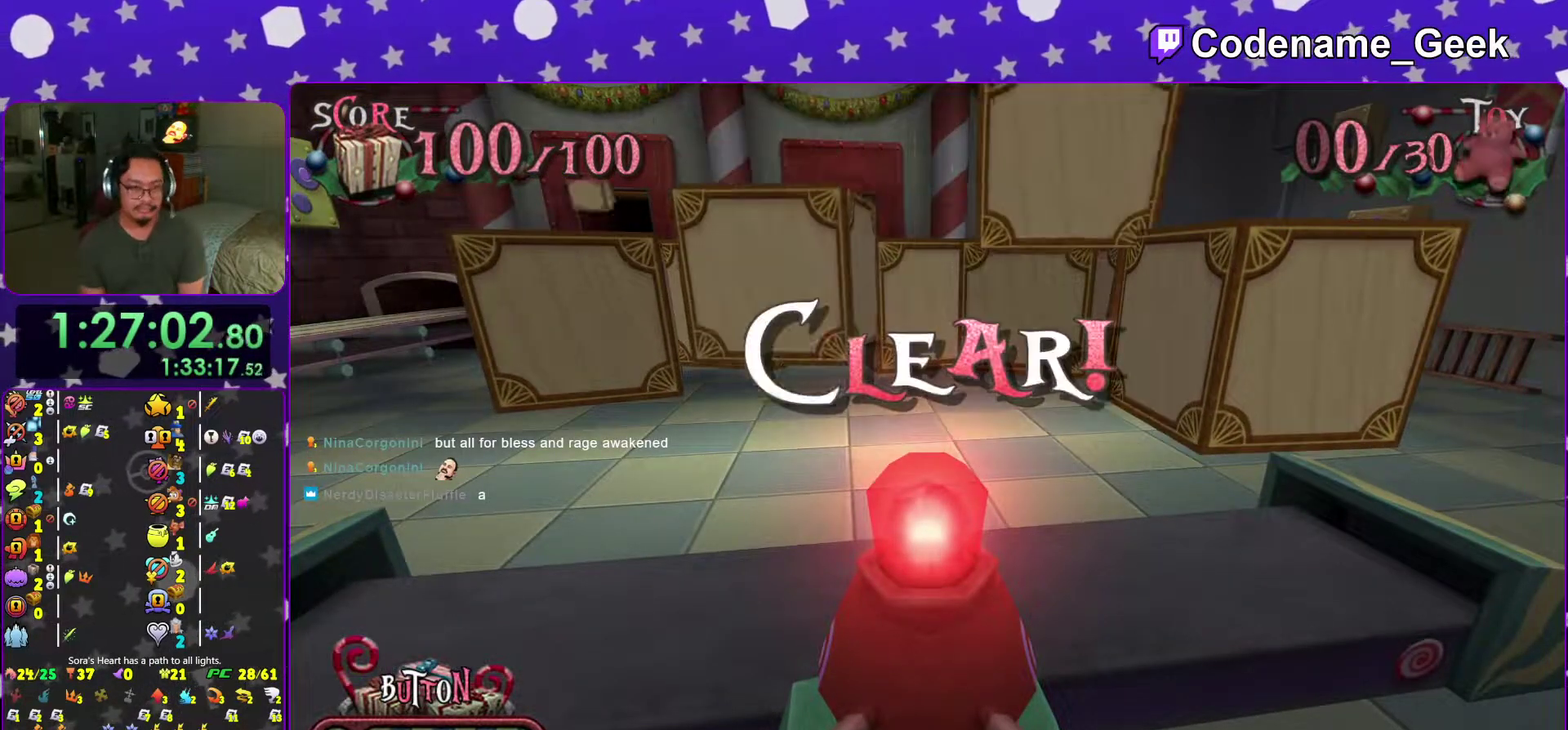
{"dt_ms": 301, "buttons": ["A"], "left_stick": "center", "right_stick": "center", "events": [[117, "B", "down"], [184, "B", "up"]]}
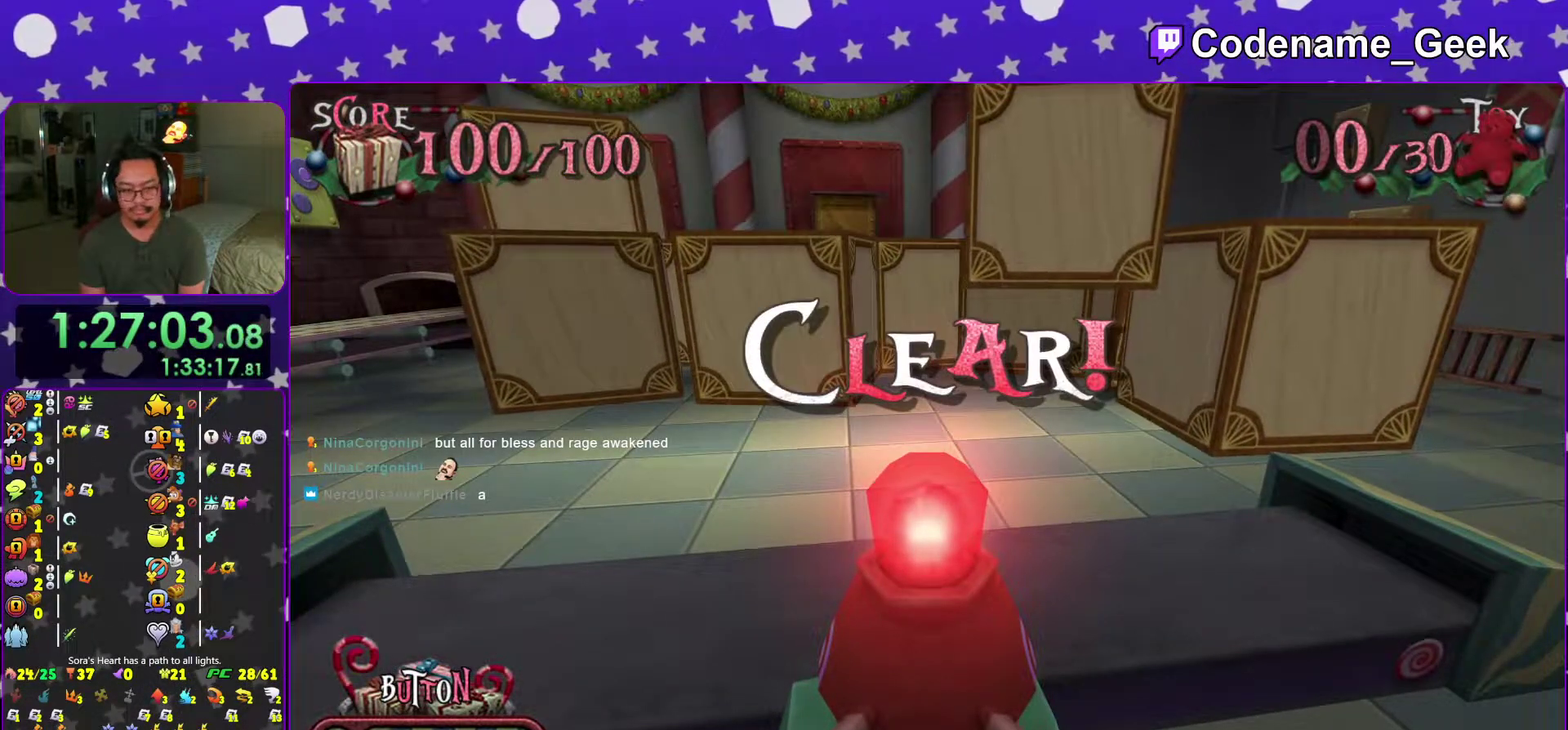
{"dt_ms": 700, "buttons": ["B"], "left_stick": "center", "right_stick": "center"}
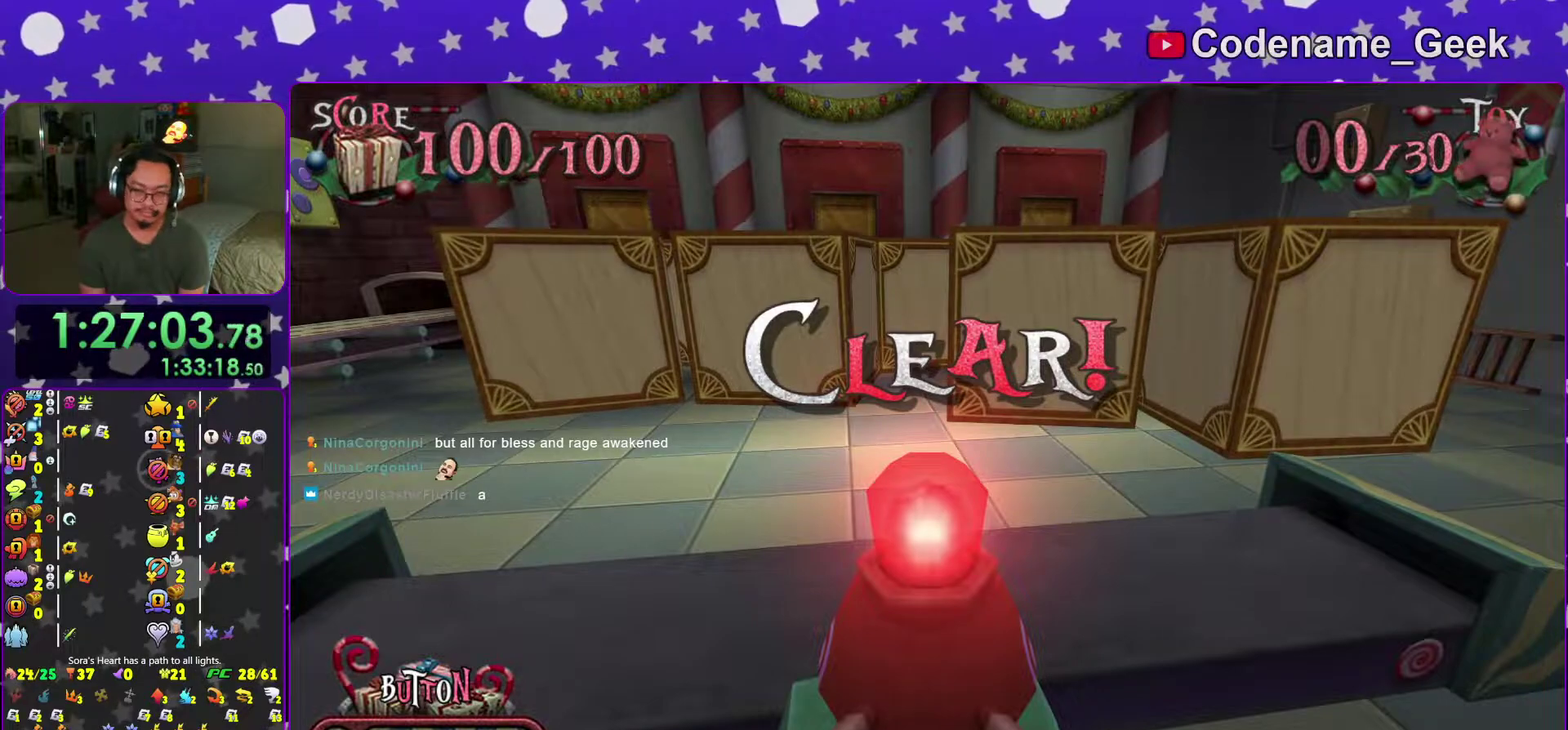
{"dt_ms": 301, "buttons": ["B"], "left_stick": "center", "right_stick": "center"}
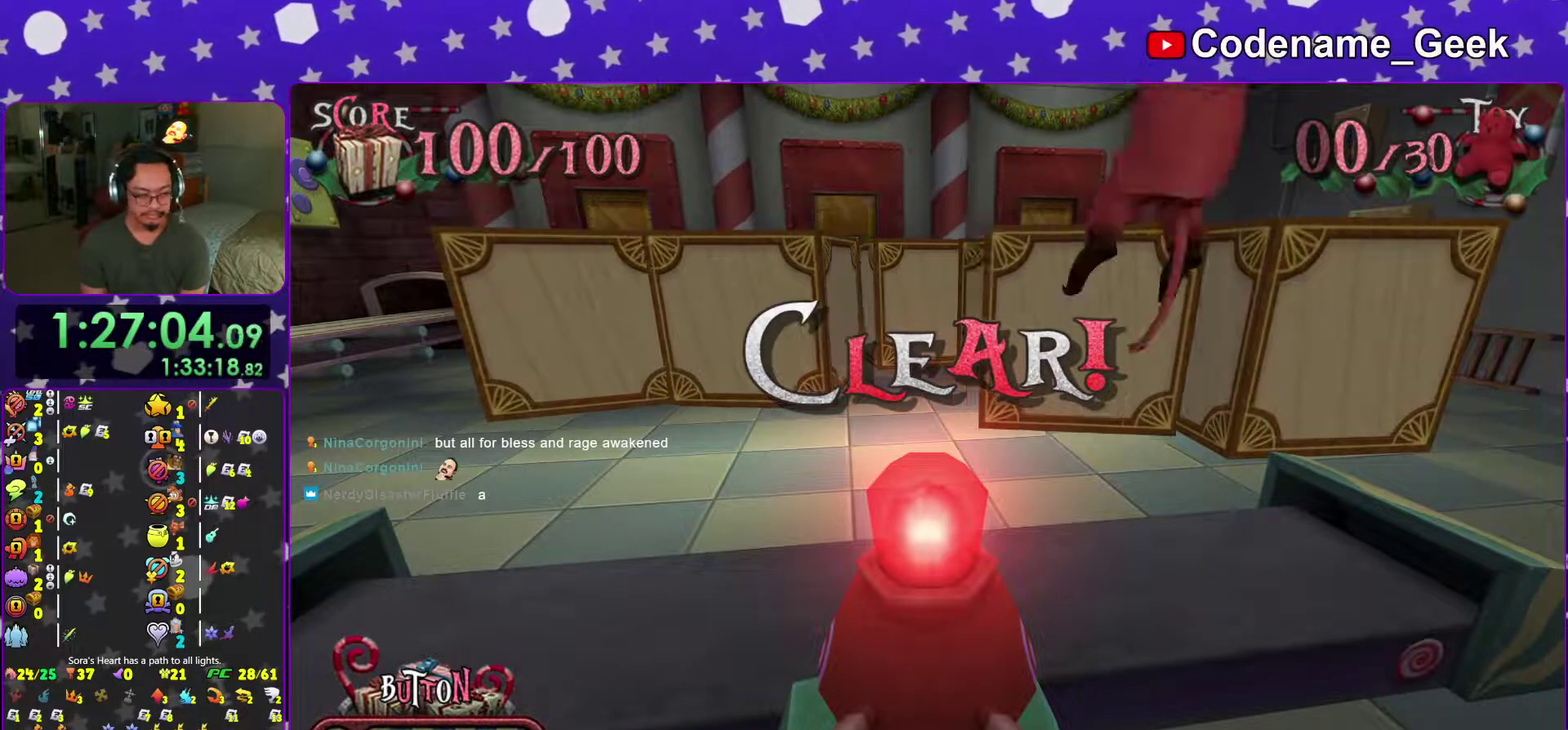
{"dt_ms": 700, "buttons": [], "left_stick": "center", "right_stick": "center", "events": [[16, "B", "up"], [50, "A", "down"], [100, "A", "up"], [167, "A", "down"], [484, "A", "up"], [567, "B", "down"], [667, "B", "up"]]}
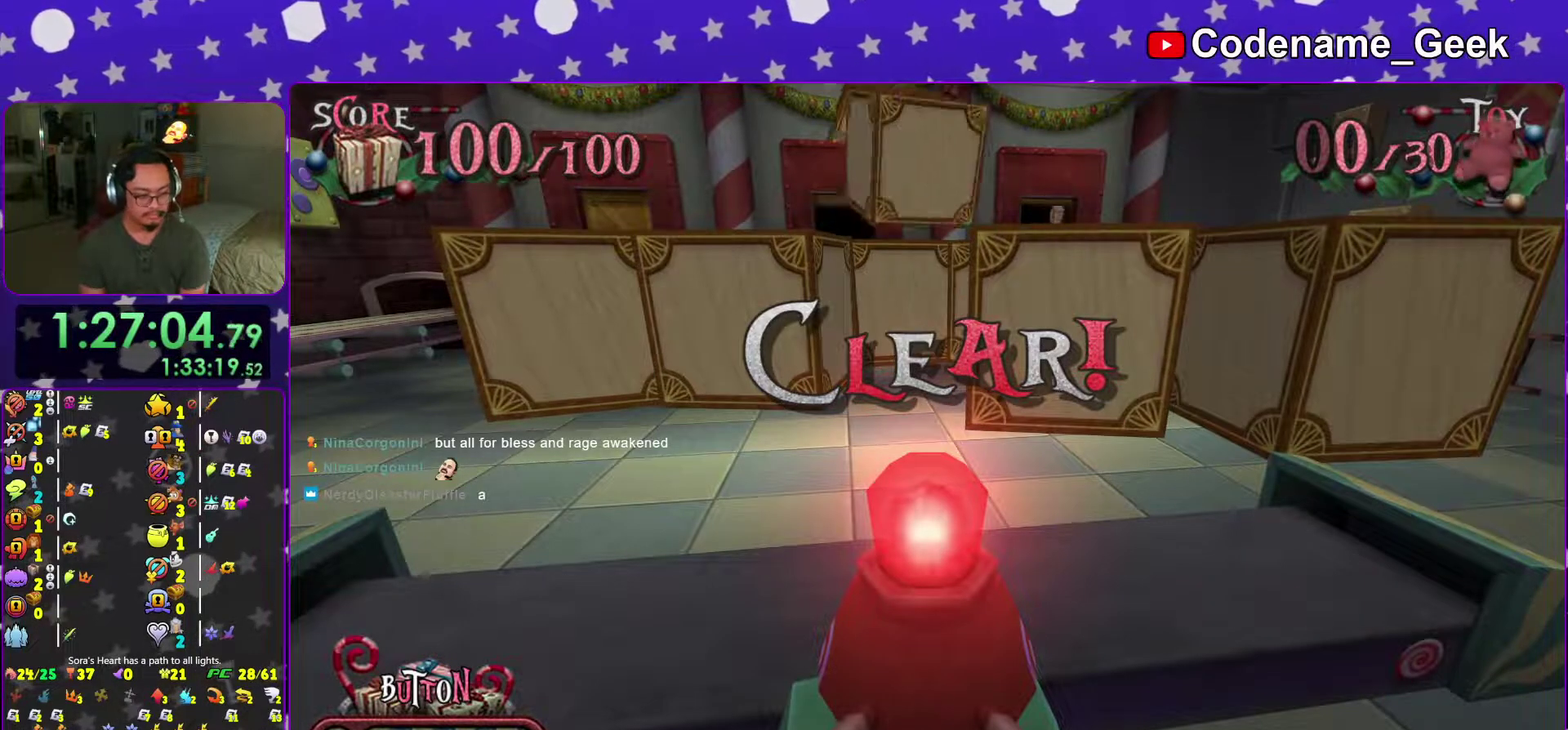
{"dt_ms": 301, "buttons": ["B"], "left_stick": "center", "right_stick": "center", "events": [[50, "B", "down"], [134, "B", "up"], [234, "B", "down"]]}
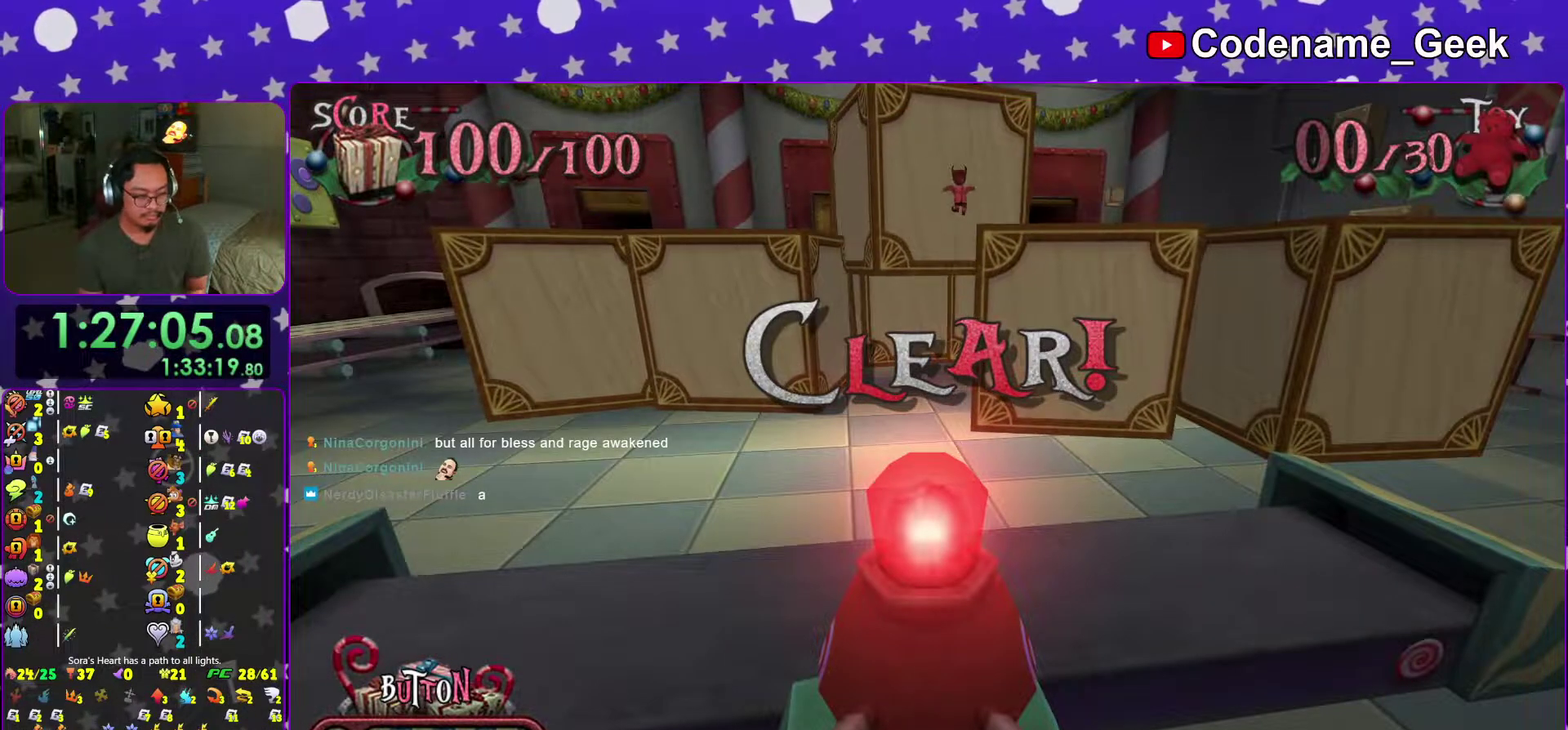
{"dt_ms": 700, "buttons": ["B"], "left_stick": "center", "right_stick": "center", "events": [[33, "B", "up"], [100, "B", "down"], [217, "B", "up"], [300, "B", "down"], [333, "left_stick", "down-right"], [417, "B", "up"], [500, "B", "down"], [617, "B", "up"], [667, "left_stick", "center"], [700, "B", "down"]]}
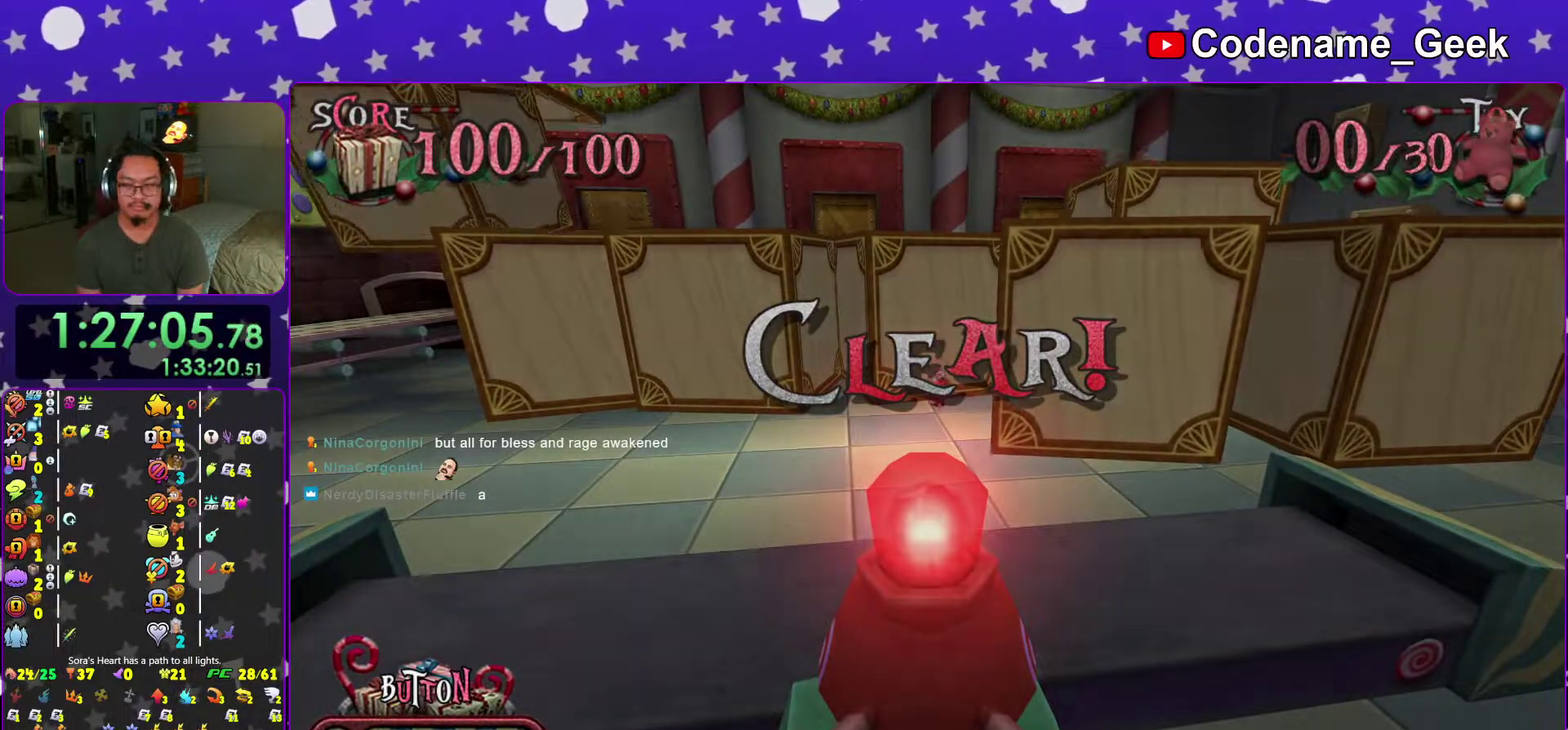
{"dt_ms": 301, "buttons": [], "left_stick": "center", "right_stick": "center", "events": [[101, "B", "up"], [167, "B", "down"], [284, "B", "up"]]}
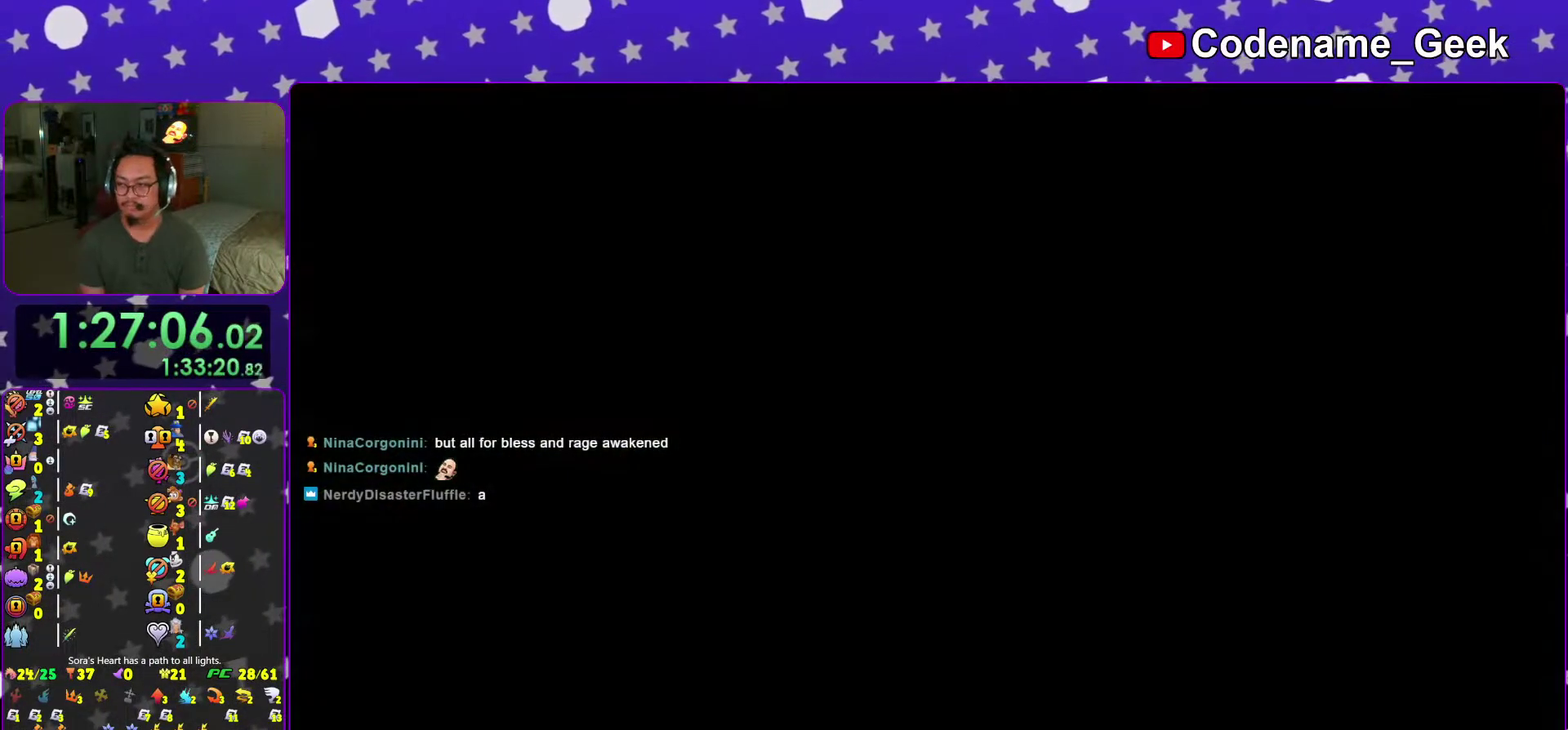
{"dt_ms": 901, "buttons": [], "left_stick": "center", "right_stick": "center", "events": [[50, "B", "down"], [167, "B", "up"], [250, "B", "down"], [350, "B", "up"], [450, "B", "down"], [534, "B", "up"], [617, "B", "down"], [734, "B", "up"], [834, "B", "down"], [884, "B", "up"]]}
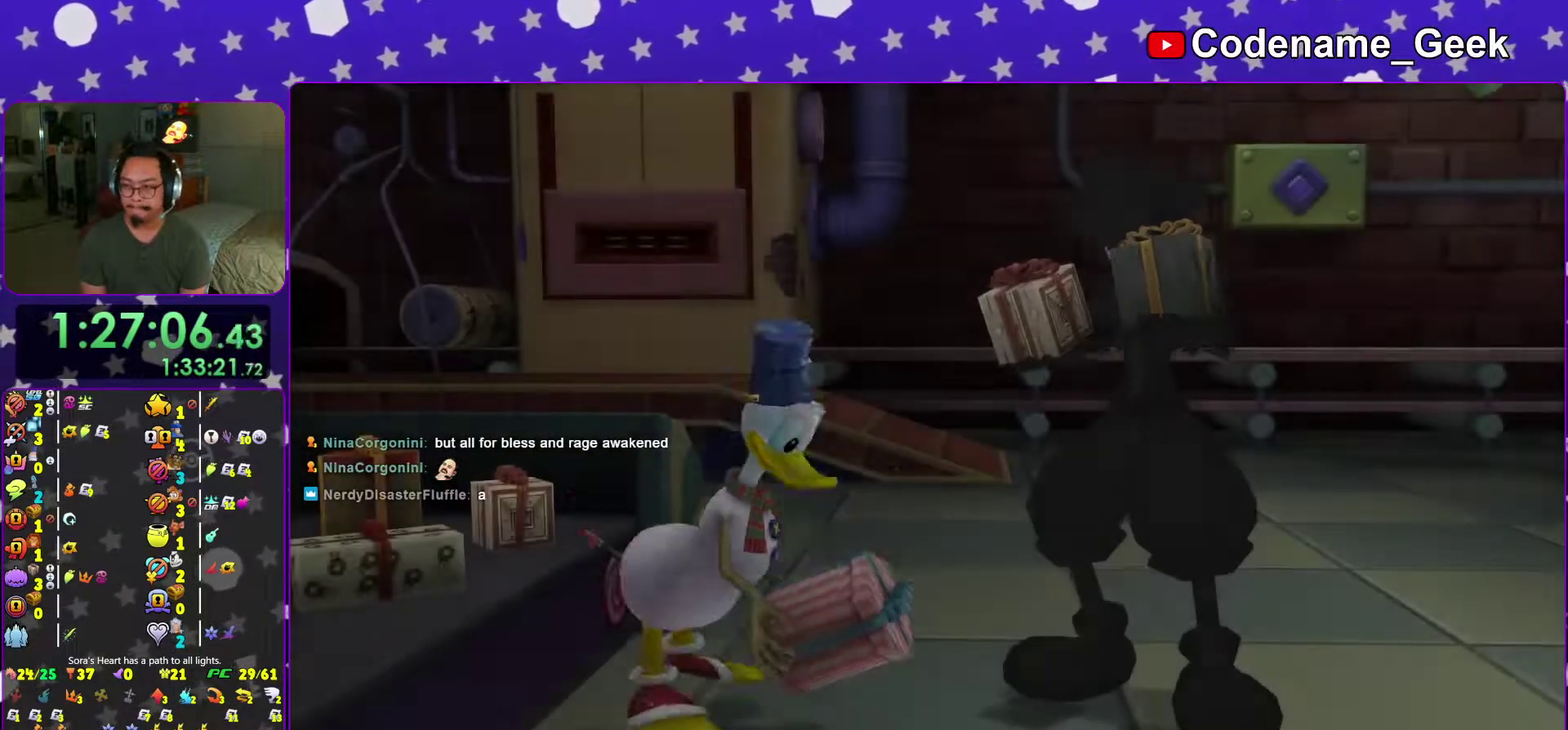
{"dt_ms": 300, "buttons": ["B"], "left_stick": "center", "right_stick": "center", "events": [[50, "B", "down"]]}
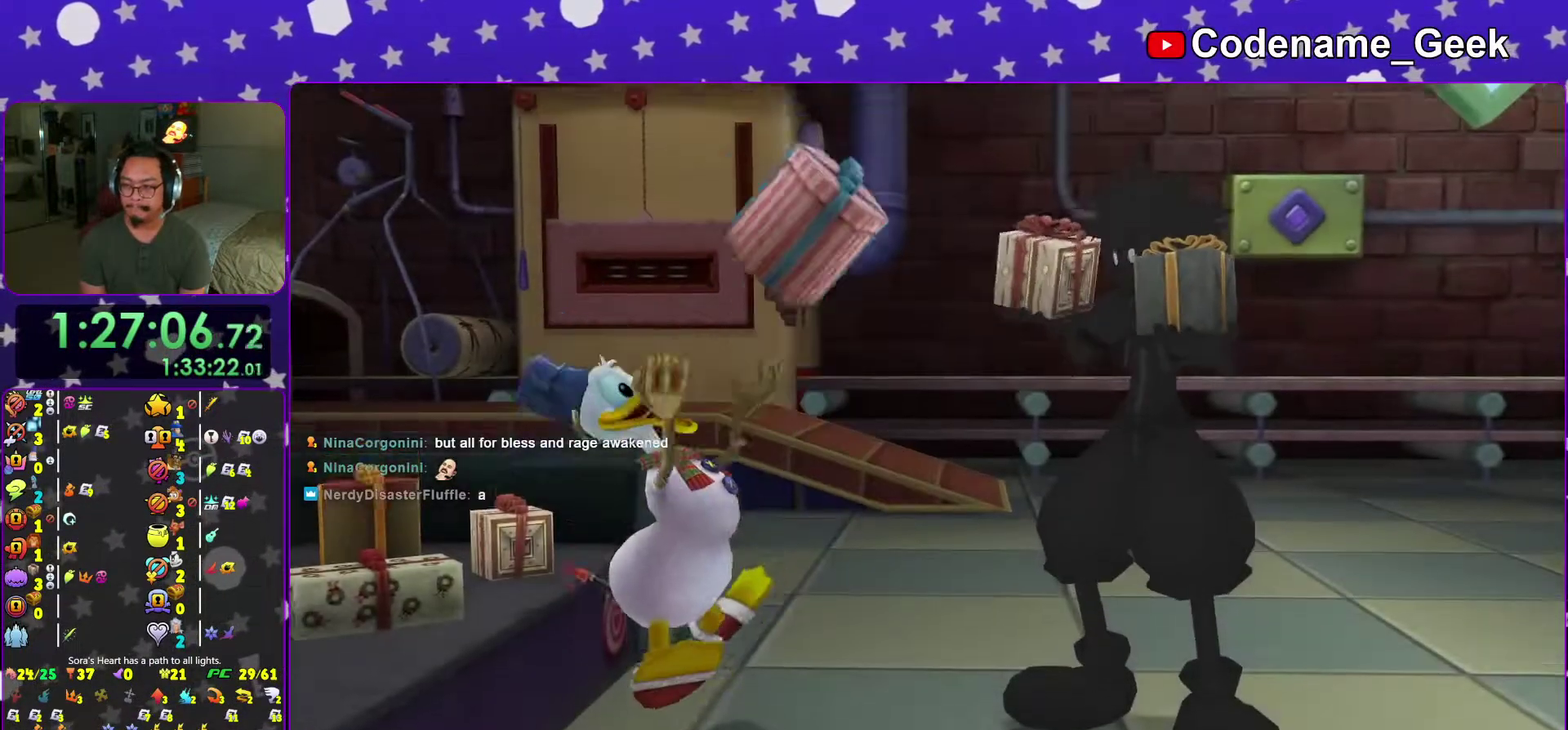
{"dt_ms": 701, "buttons": ["A"], "left_stick": "center", "right_stick": "center", "events": [[33, "B", "up"], [317, "A", "down"], [350, "B", "down"], [467, "B", "up"], [567, "A", "up"], [567, "B", "down"], [684, "A", "down"], [684, "B", "up"]]}
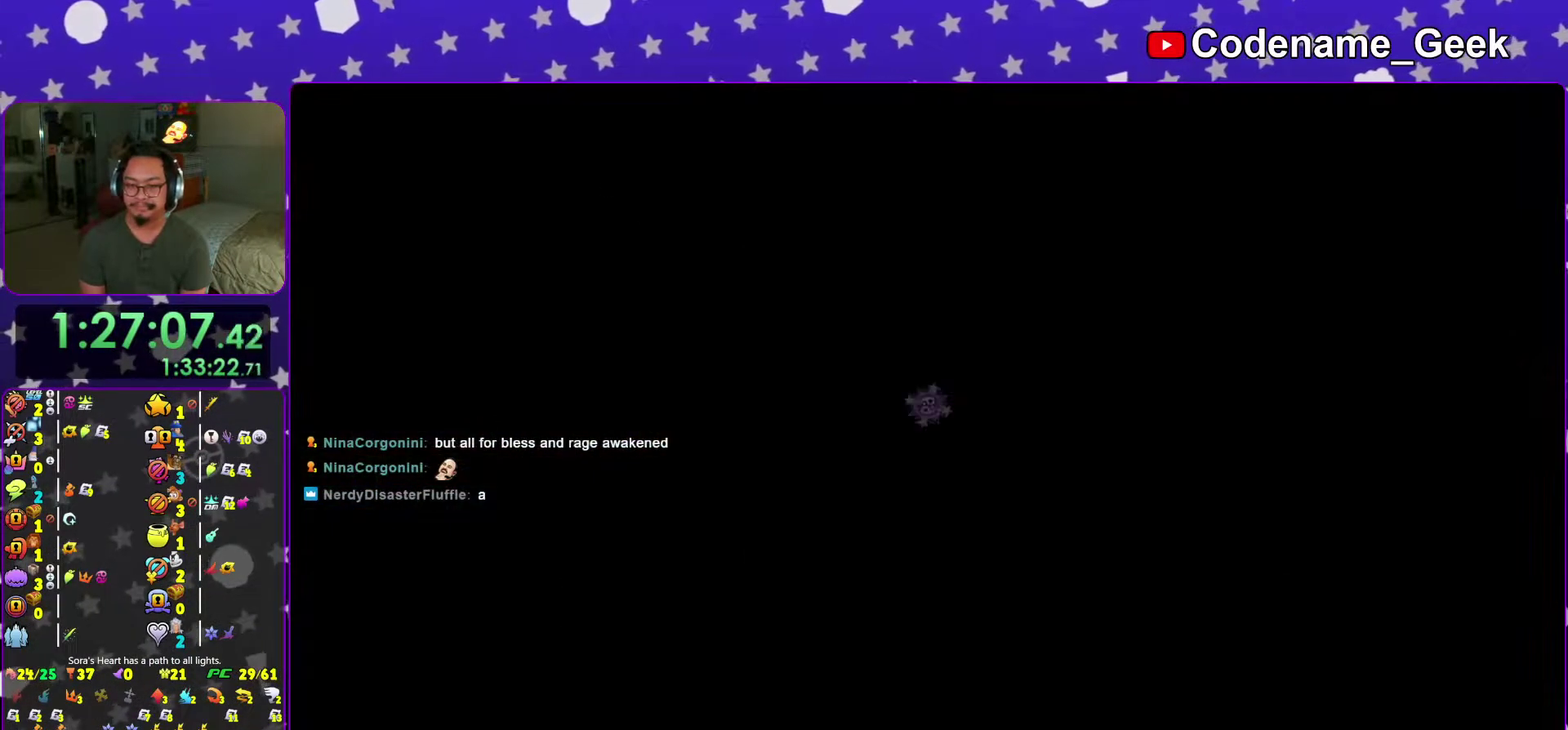
{"dt_ms": 300, "buttons": ["A"], "left_stick": "center", "right_stick": "center"}
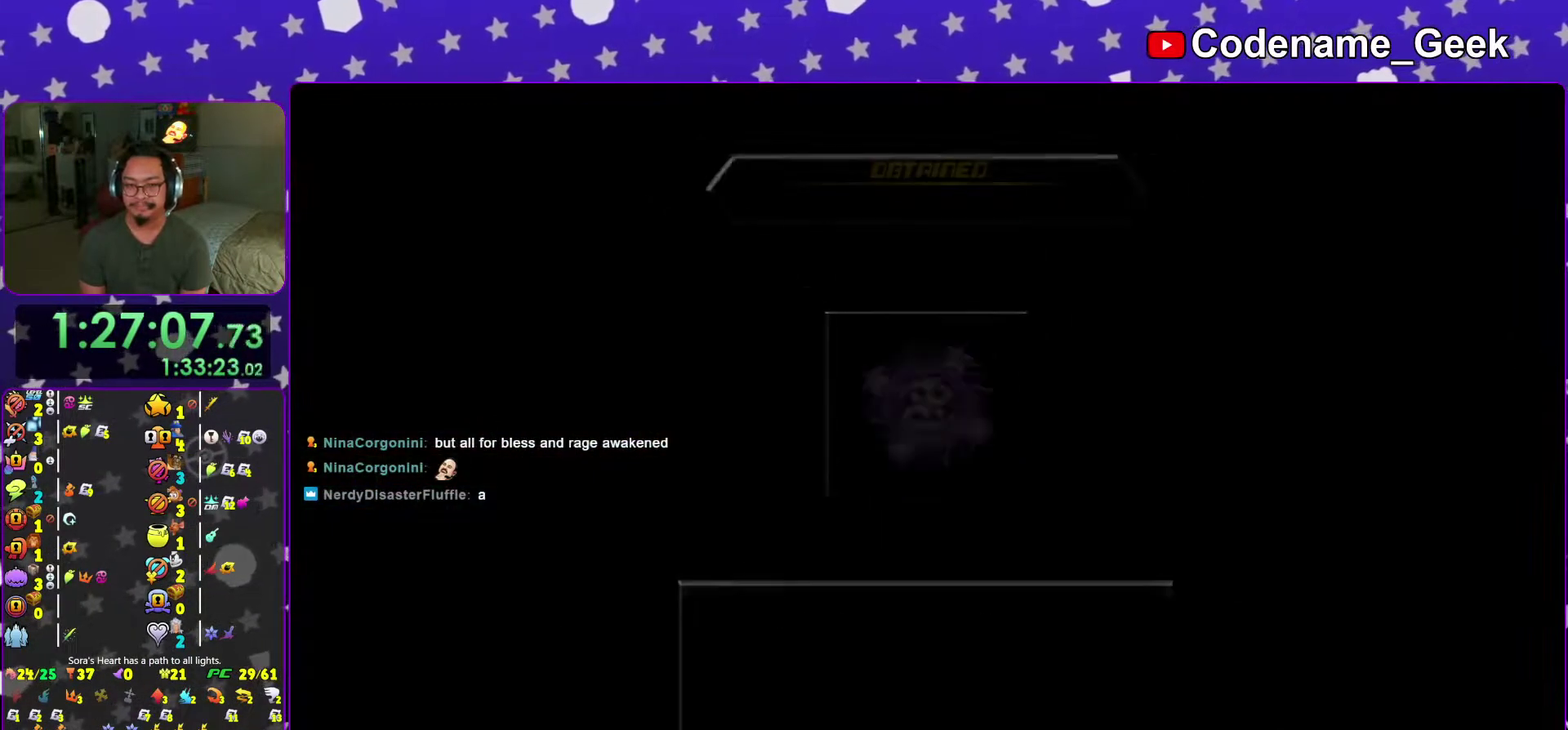
{"dt_ms": 701, "buttons": ["A"], "left_stick": "center", "right_stick": "center"}
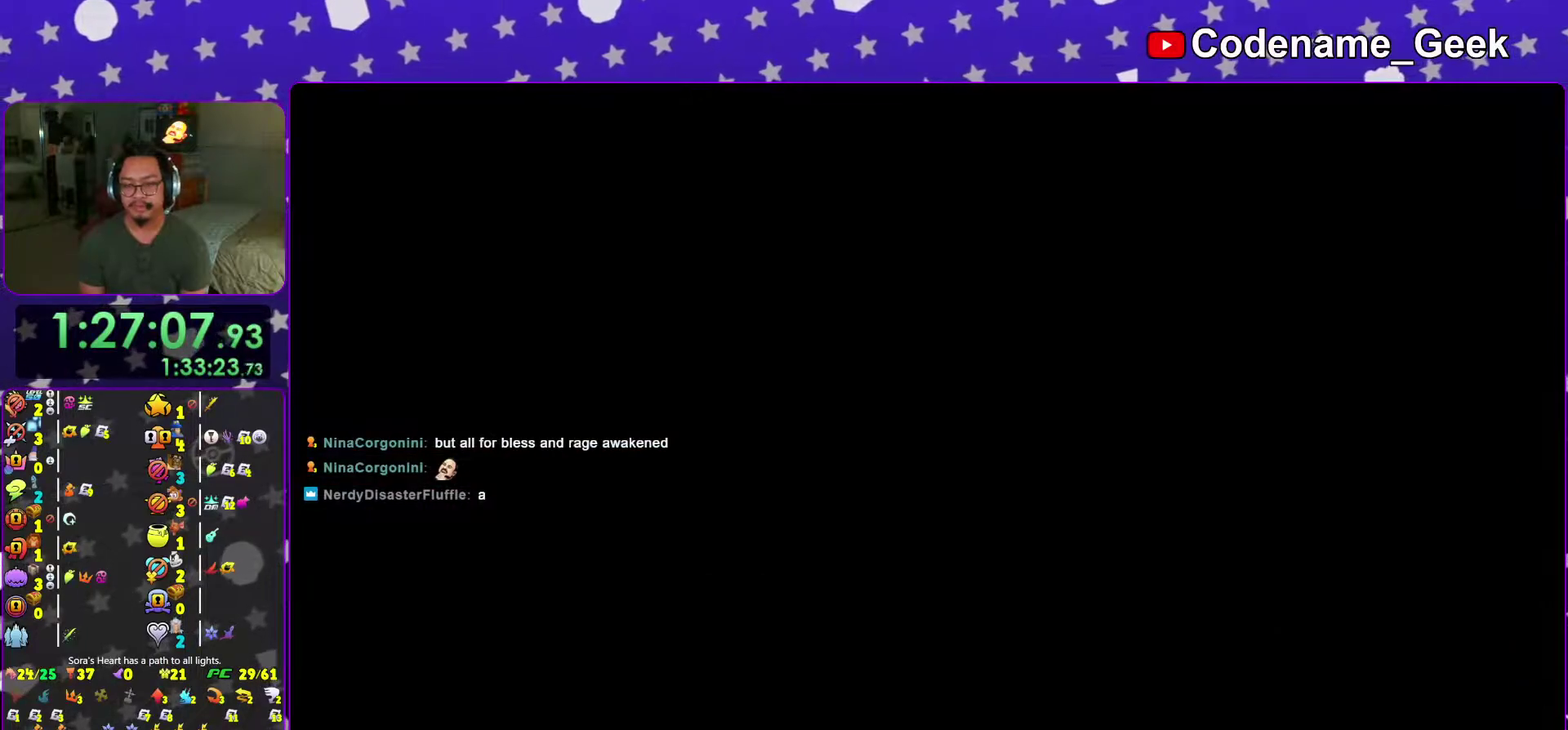
{"dt_ms": 300, "buttons": [], "left_stick": "center", "right_stick": "center", "events": [[166, "A", "up"]]}
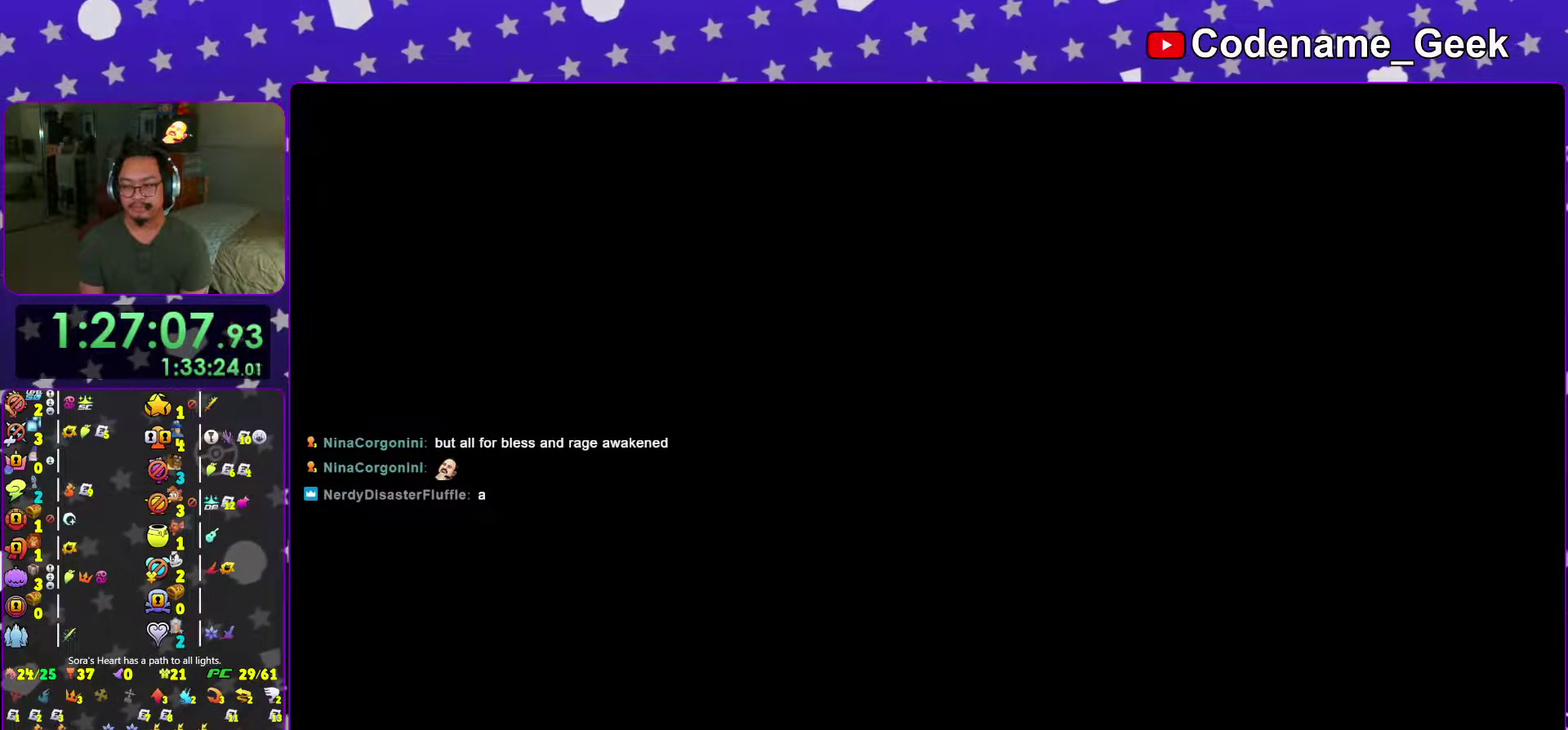
{"dt_ms": 701, "buttons": [], "left_stick": "center", "right_stick": "center", "events": [[534, "left_stick", "down-right"], [701, "left_stick", "center"]]}
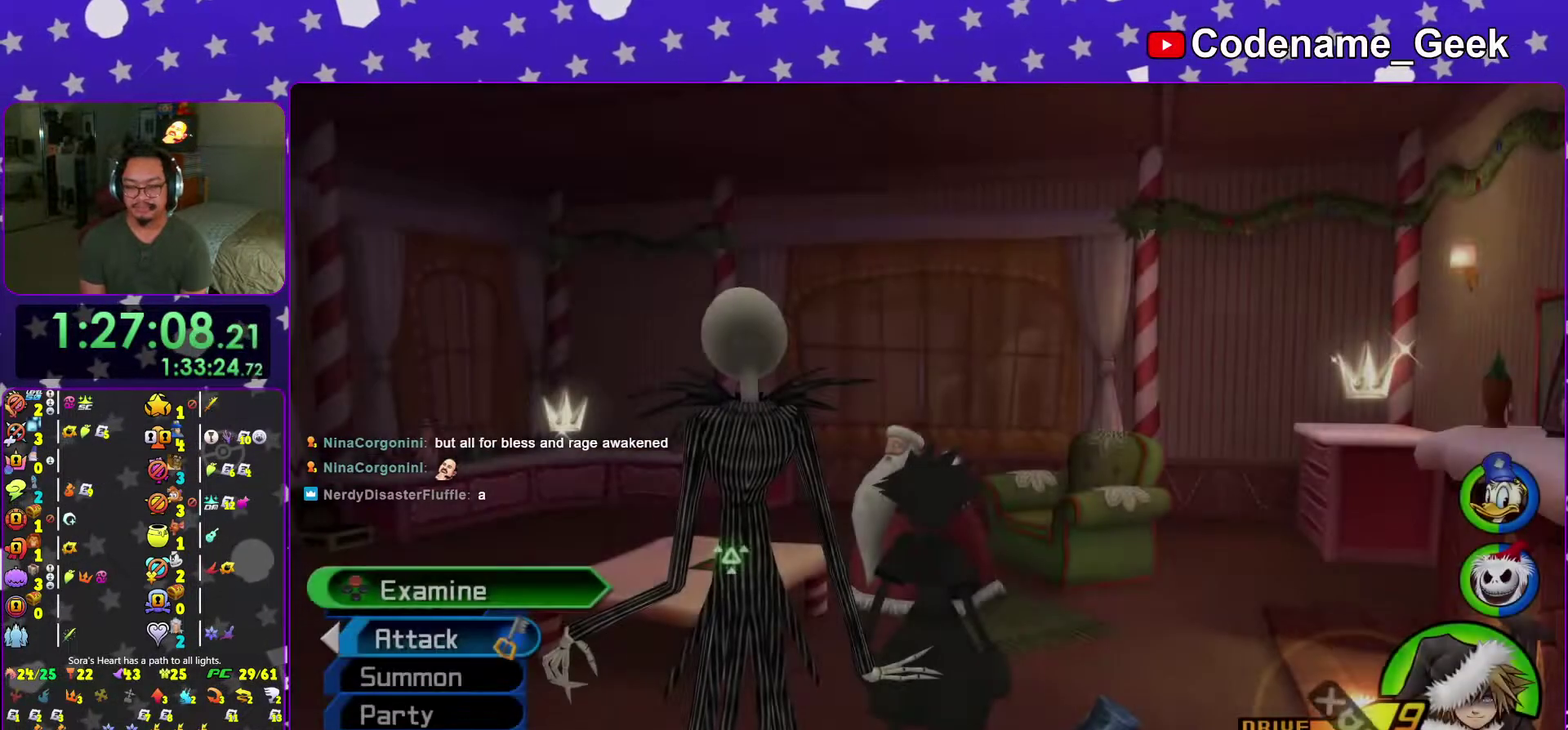
{"dt_ms": 300, "buttons": [], "left_stick": "up", "right_stick": "down", "events": [[66, "left_stick", "down-right"], [183, "left_stick", "up"], [200, "right_stick", "down"]]}
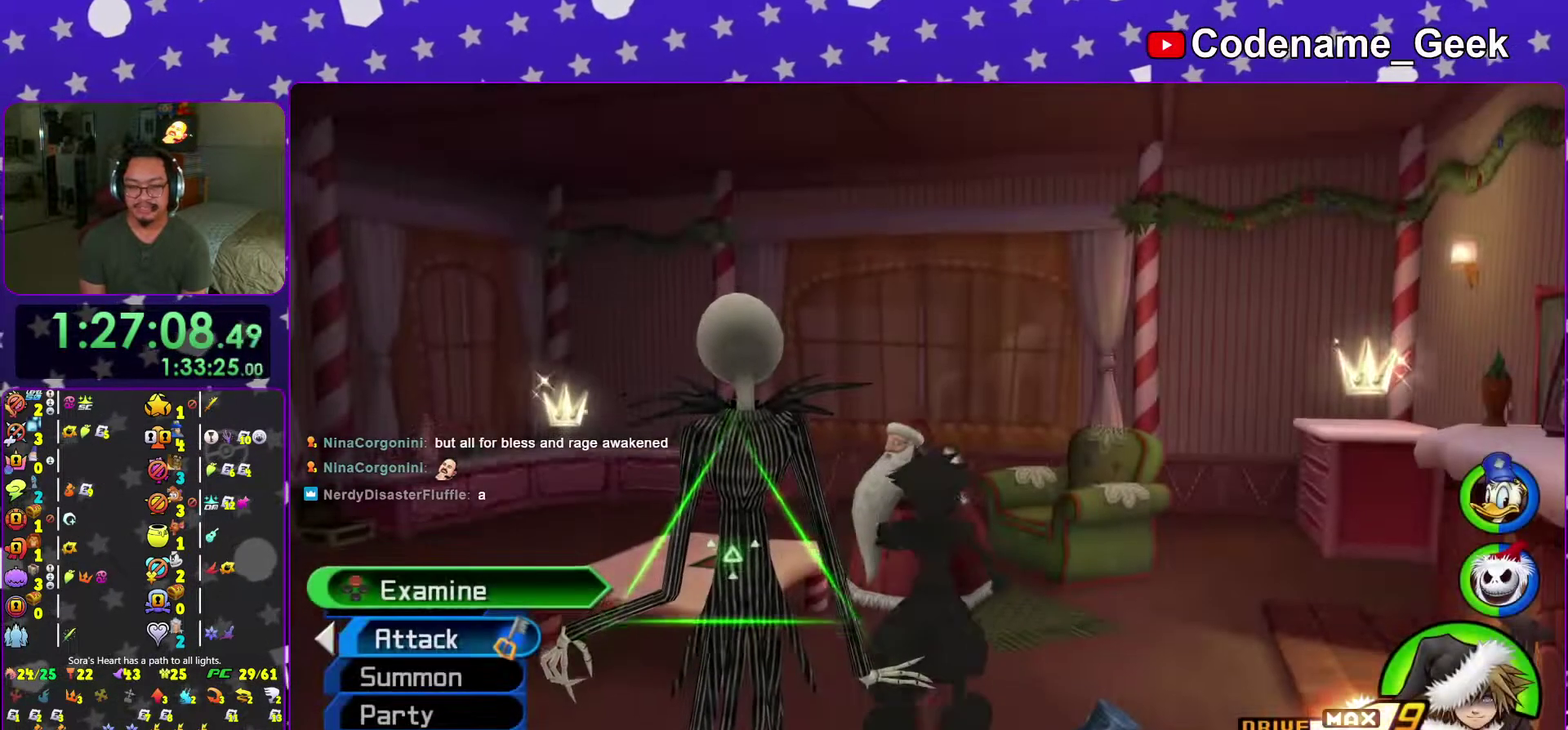
{"dt_ms": 701, "buttons": [], "left_stick": "center", "right_stick": "center", "events": [[17, "right_stick", "center"], [217, "right_stick", "down"], [384, "right_stick", "center"], [517, "X", "down"], [634, "X", "up"], [684, "left_stick", "center"]]}
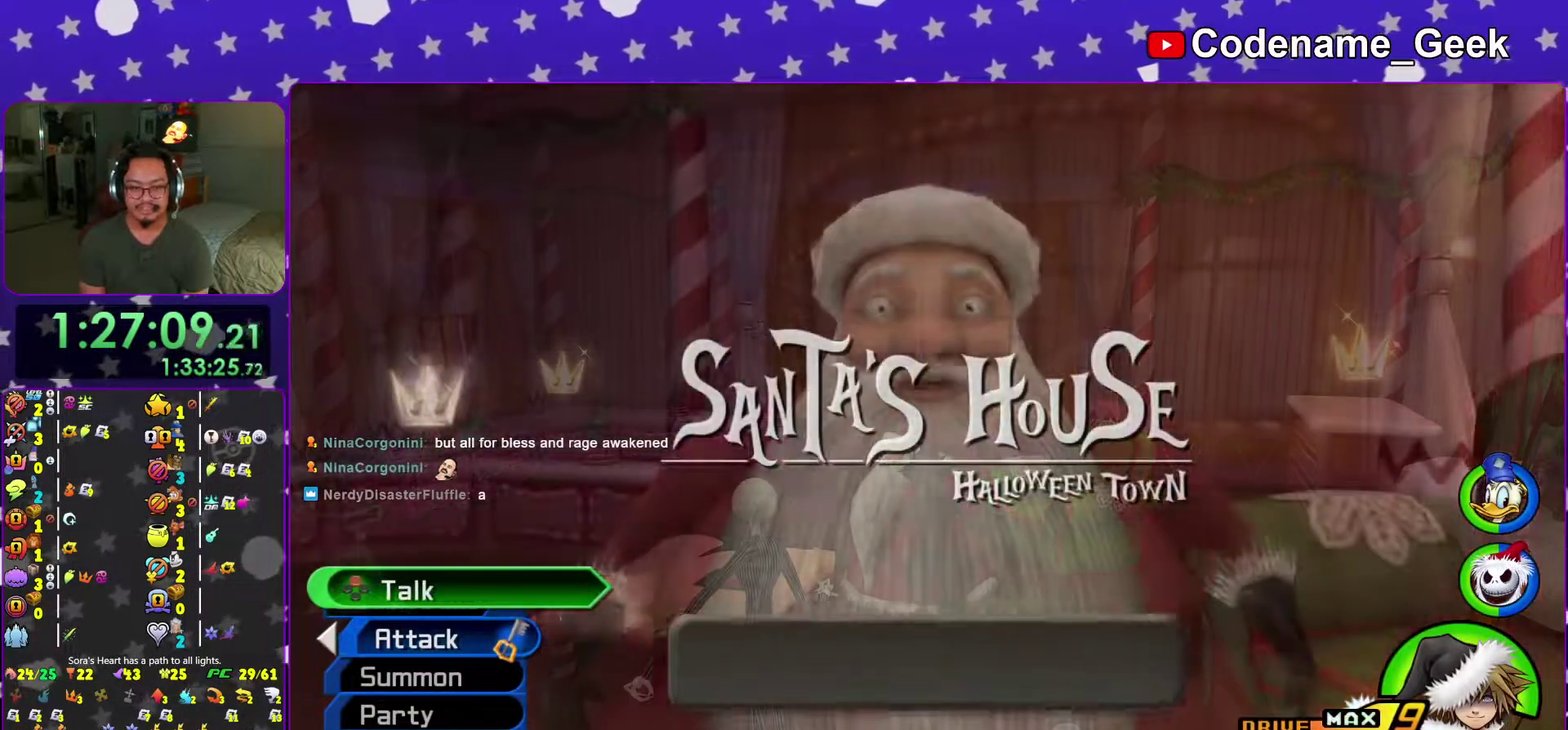
{"dt_ms": 283, "buttons": [], "left_stick": "center", "right_stick": "center", "events": [[16, "X", "down"], [83, "X", "up"], [133, "A", "down"], [216, "A", "up"]]}
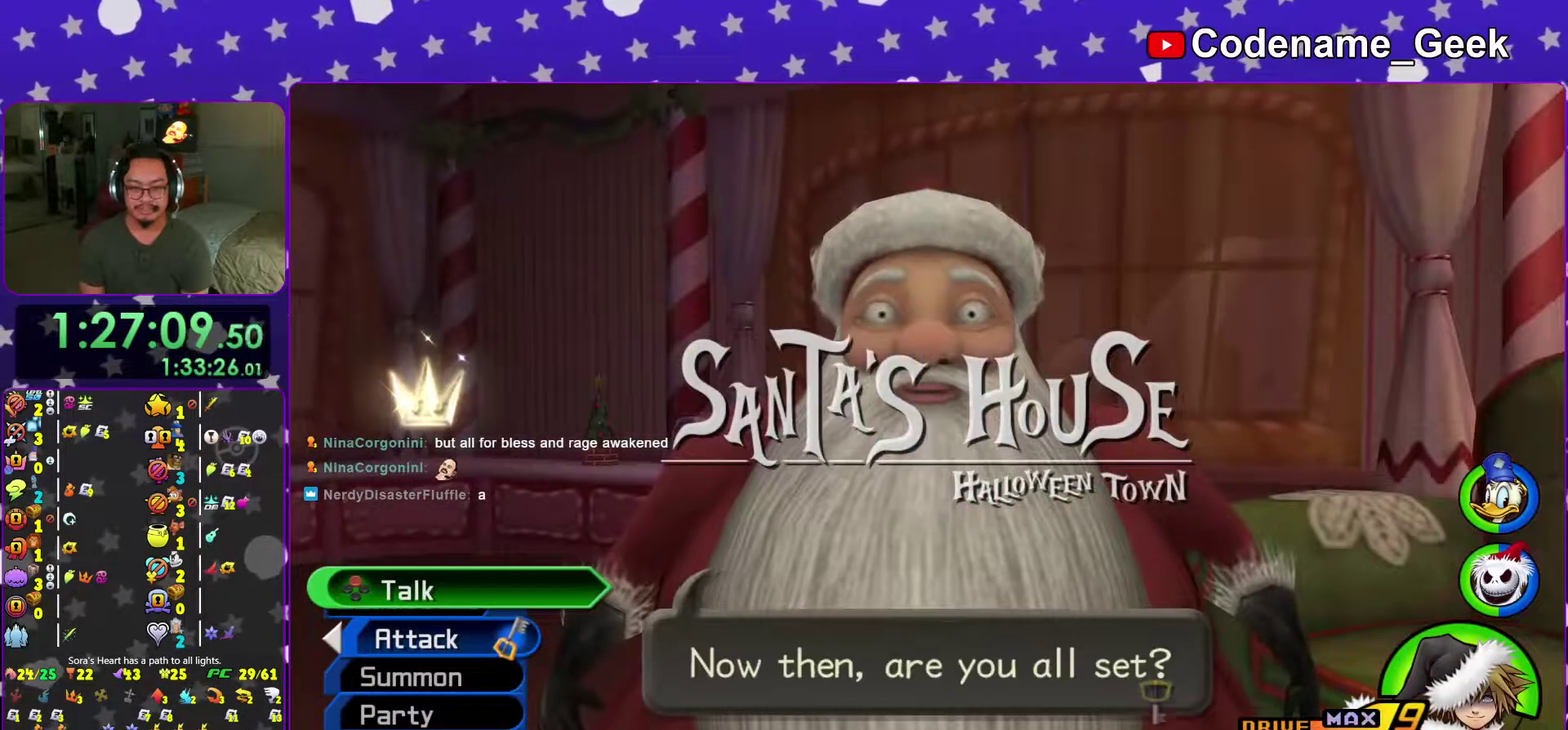
{"dt_ms": 701, "buttons": ["A"], "left_stick": "center", "right_stick": "center", "events": [[17, "A", "down"], [117, "A", "up"], [200, "A", "down"], [284, "A", "up"], [601, "A", "down"]]}
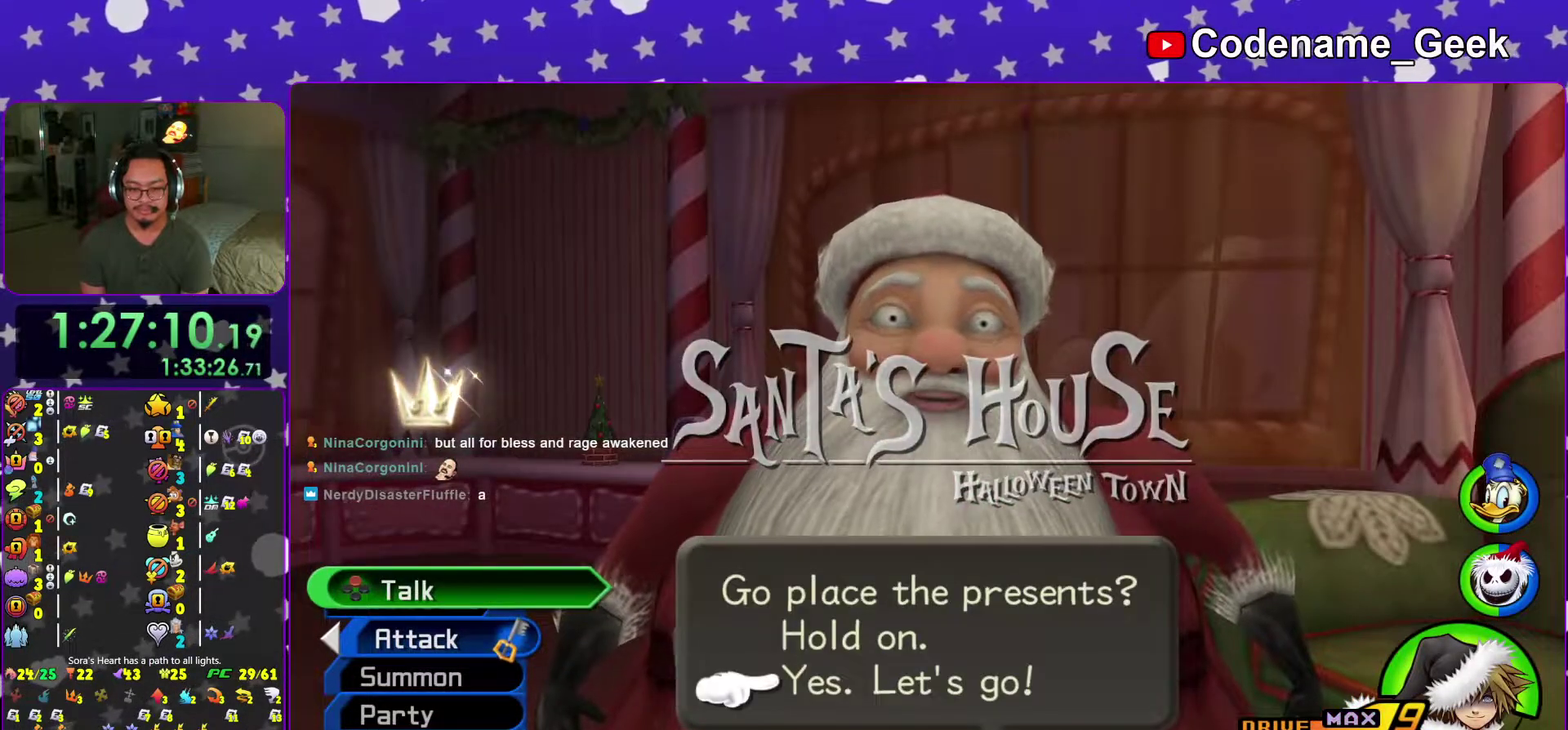
{"dt_ms": 300, "buttons": [], "left_stick": "center", "right_stick": "center", "events": [[267, "A", "up"]]}
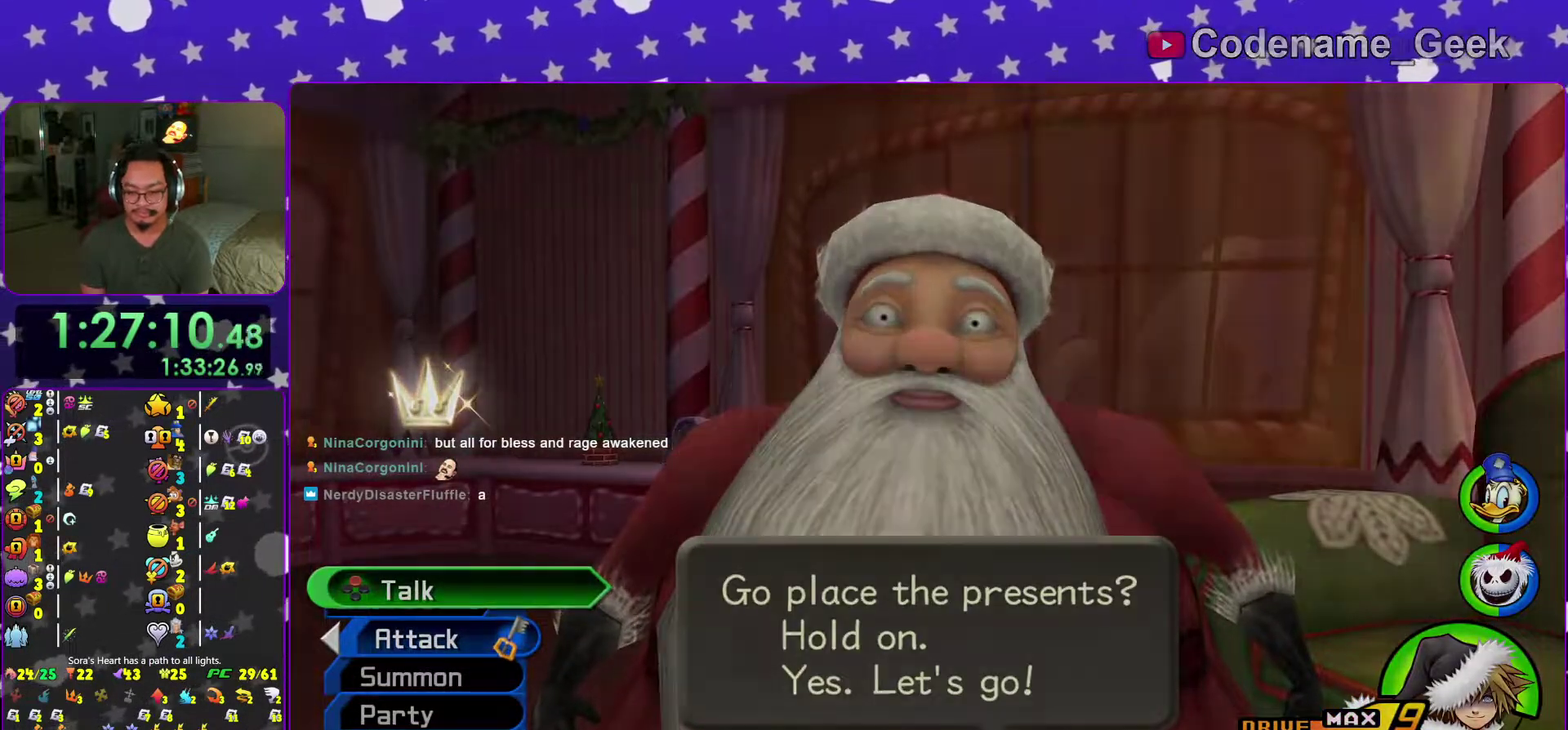
{"dt_ms": 701, "buttons": [], "left_stick": "center", "right_stick": "center", "events": [[100, "B", "down"], [167, "A", "down"], [167, "B", "up"], [234, "A", "up"], [467, "A", "down"], [517, "A", "up"], [584, "A", "down"], [651, "A", "up"]]}
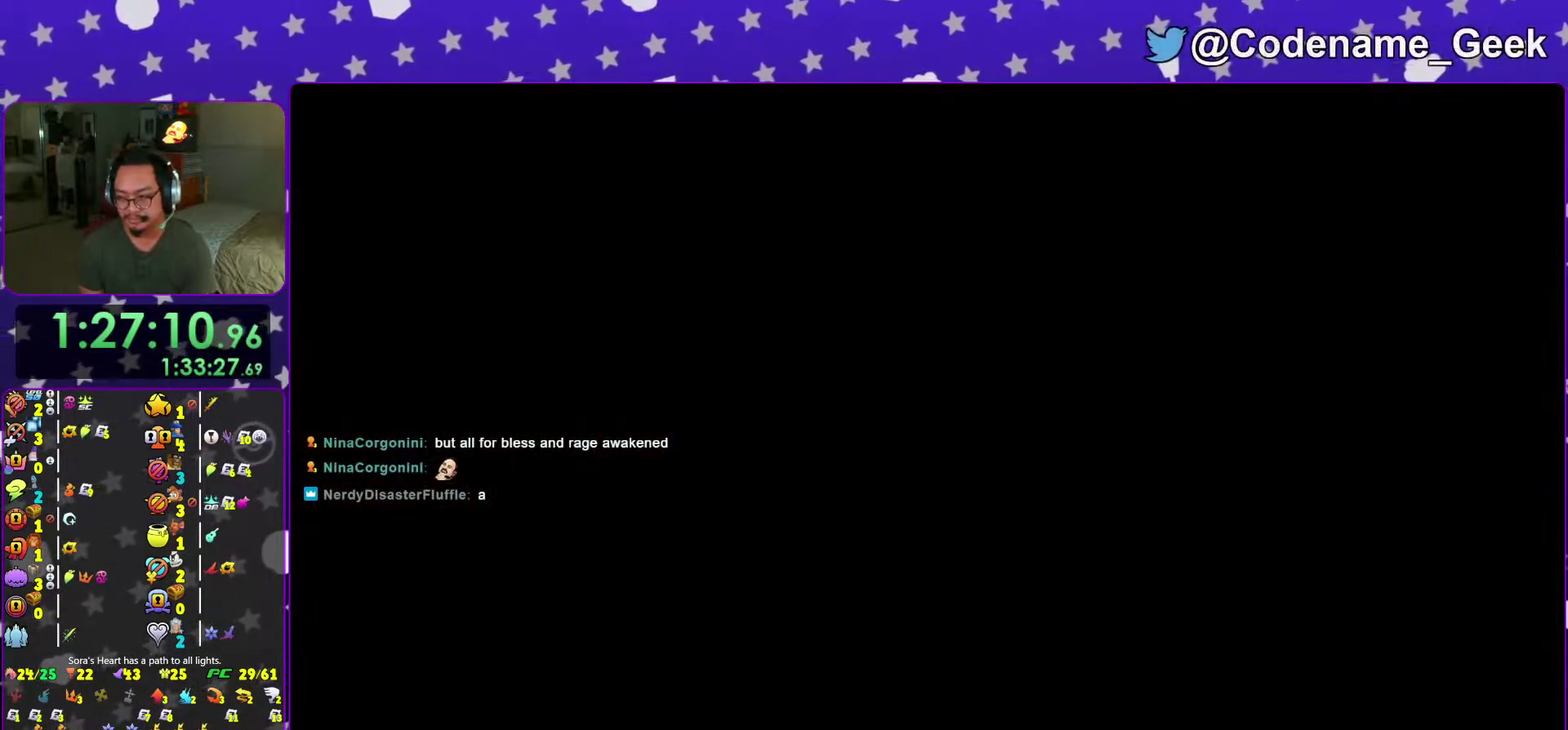
{"dt_ms": 300, "buttons": ["A"], "left_stick": "center", "right_stick": "center", "events": [[33, "A", "down"], [217, "B", "down"], [267, "B", "up"]]}